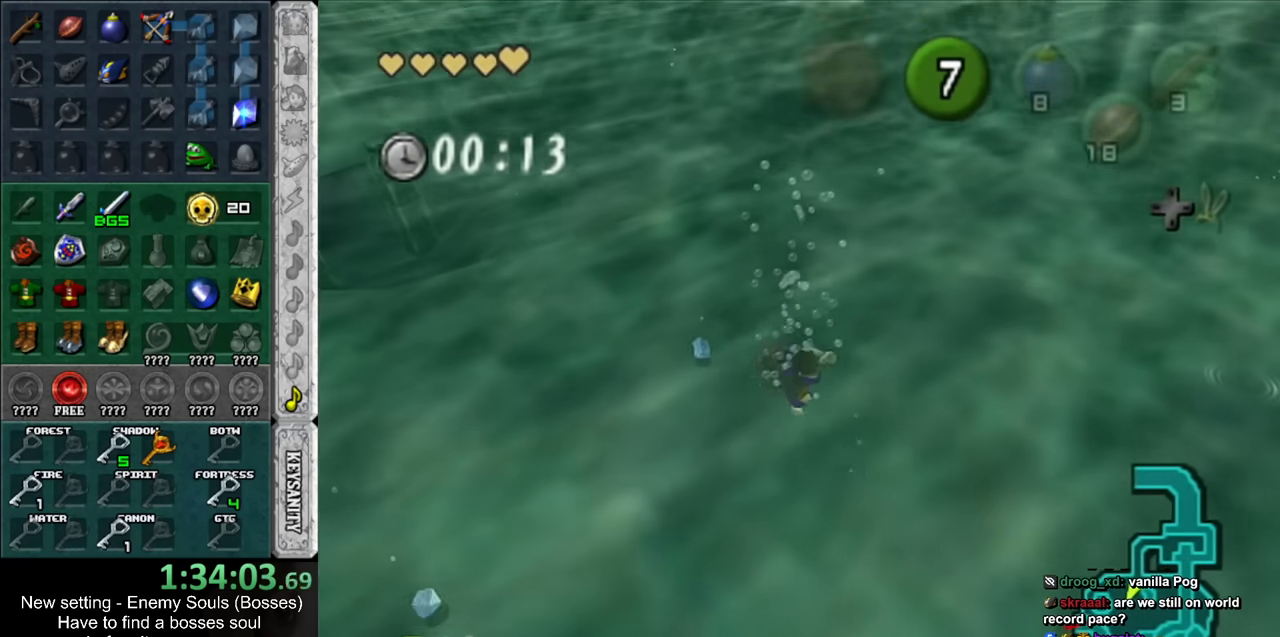
Gameplay with a controller (Nintendo layout); each line is a JSON object with the inputs held at the frame after it. "events" lists button and stick changes between this image and that frame as [ms after this image, input, new state], when the widget could be followed in between. Not read: L3 R3.
{"buttons": ["A"], "left_stick": "up-left", "right_stick": "center", "events": []}
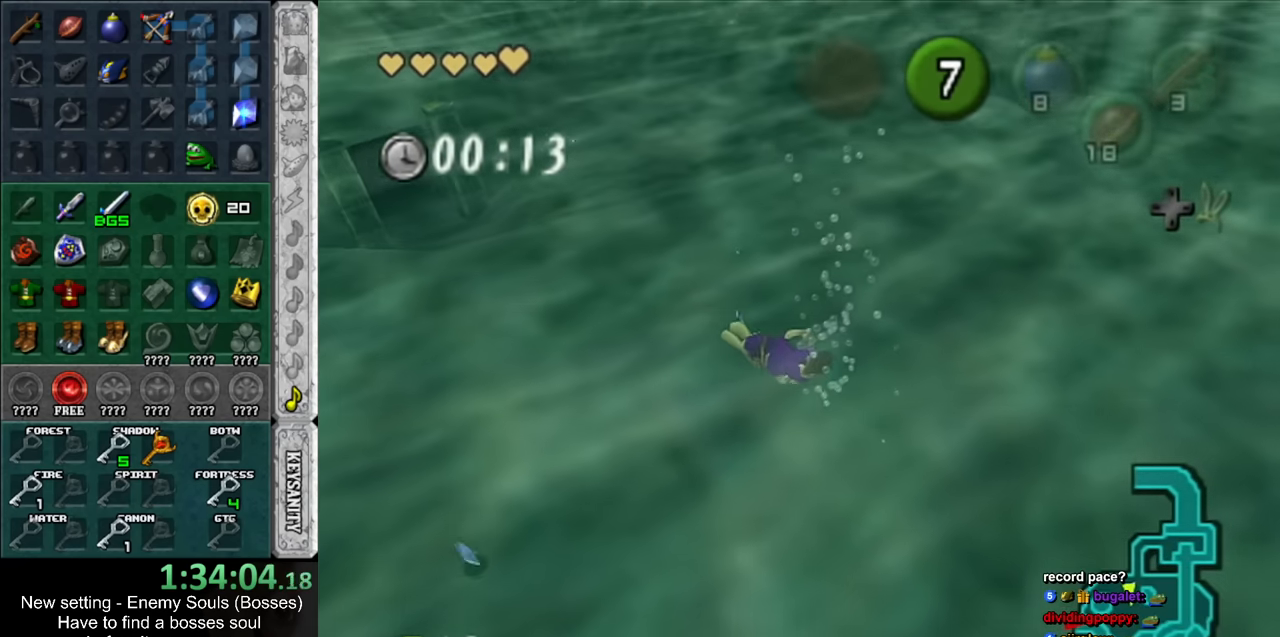
{"buttons": ["A"], "left_stick": "down-left", "right_stick": "center", "events": [[333, "left_stick", "down-left"]]}
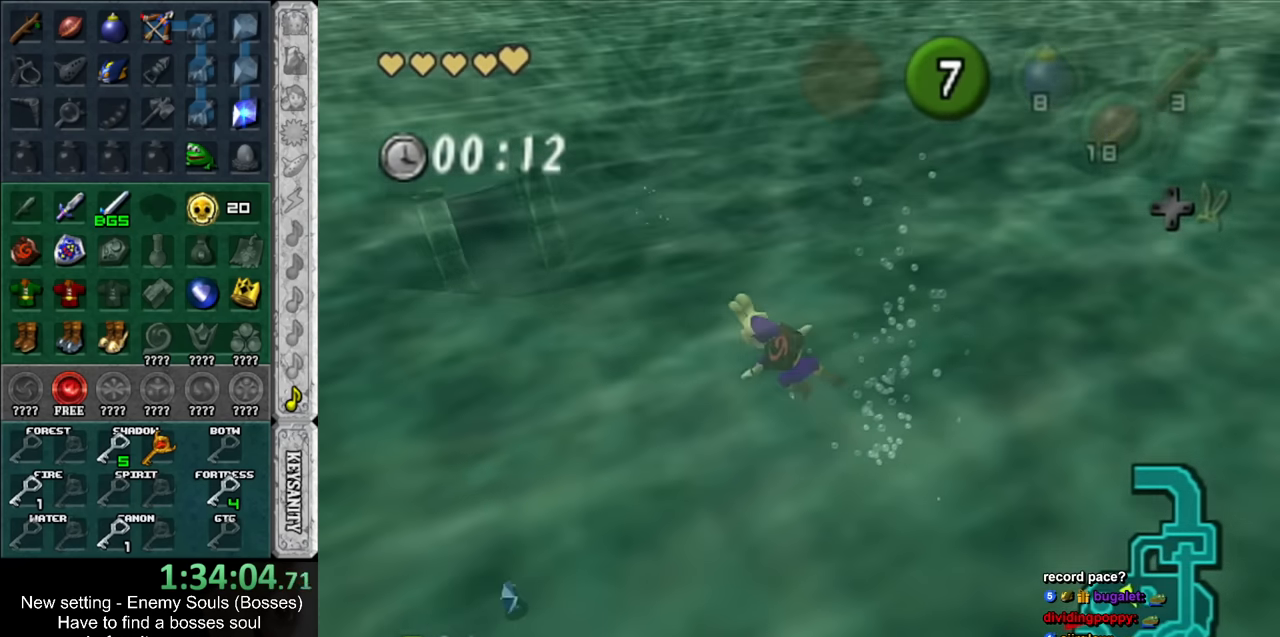
{"buttons": [], "left_stick": "down-left", "right_stick": "center", "events": [[150, "A", "up"]]}
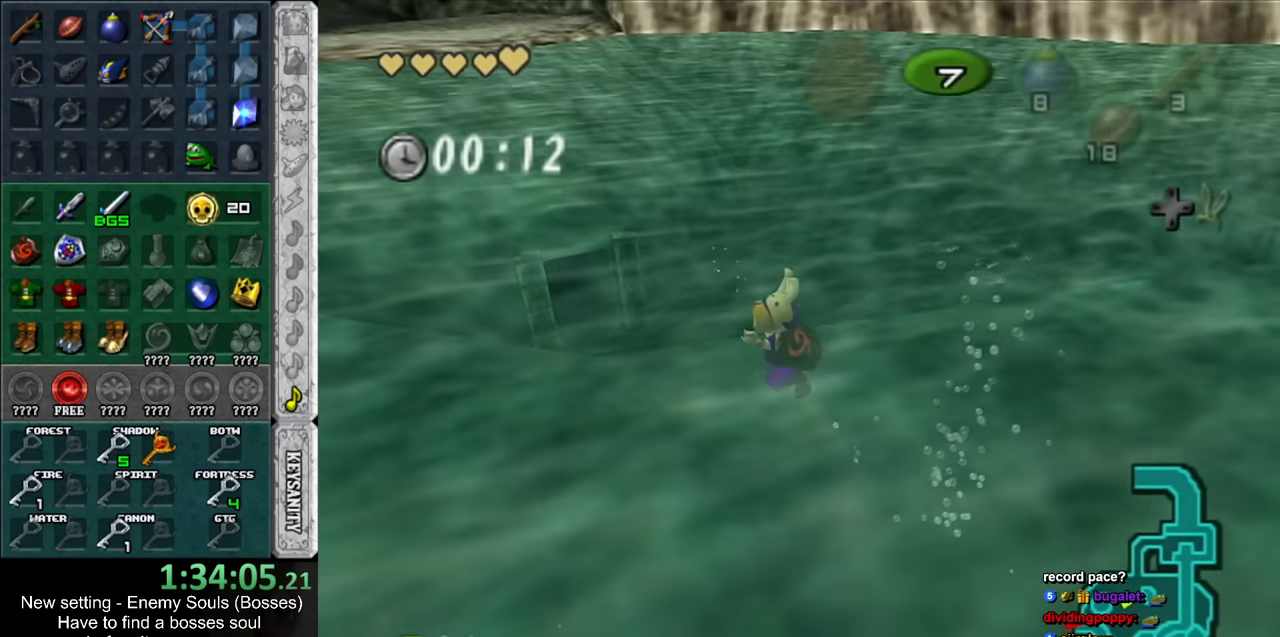
{"buttons": [], "left_stick": "up", "right_stick": "center", "events": [[117, "L1", "down"], [233, "left_stick", "up-left"], [300, "L1", "up"], [300, "left_stick", "center"], [484, "left_stick", "up"]]}
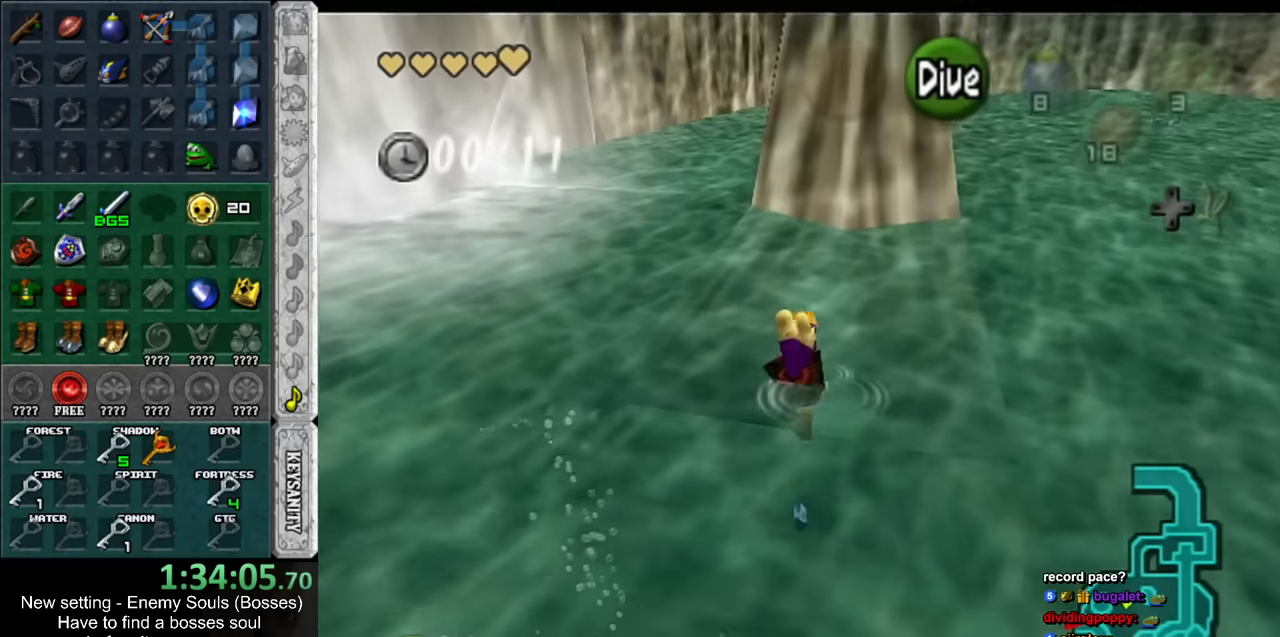
{"buttons": [], "left_stick": "up", "right_stick": "center", "events": [[167, "B", "down"], [234, "B", "up"], [334, "B", "down"], [400, "B", "up"]]}
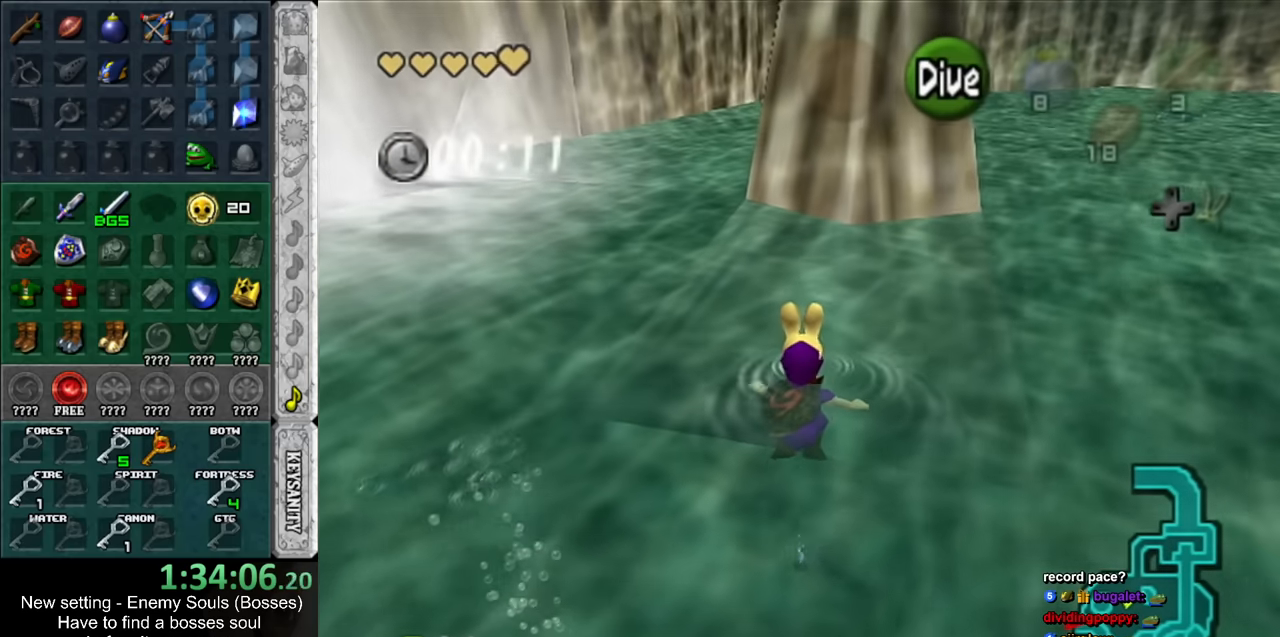
{"buttons": [], "left_stick": "up", "right_stick": "center", "events": [[17, "B", "down"], [50, "B", "up"], [150, "B", "down"], [234, "B", "up"], [300, "B", "down"], [400, "B", "up"]]}
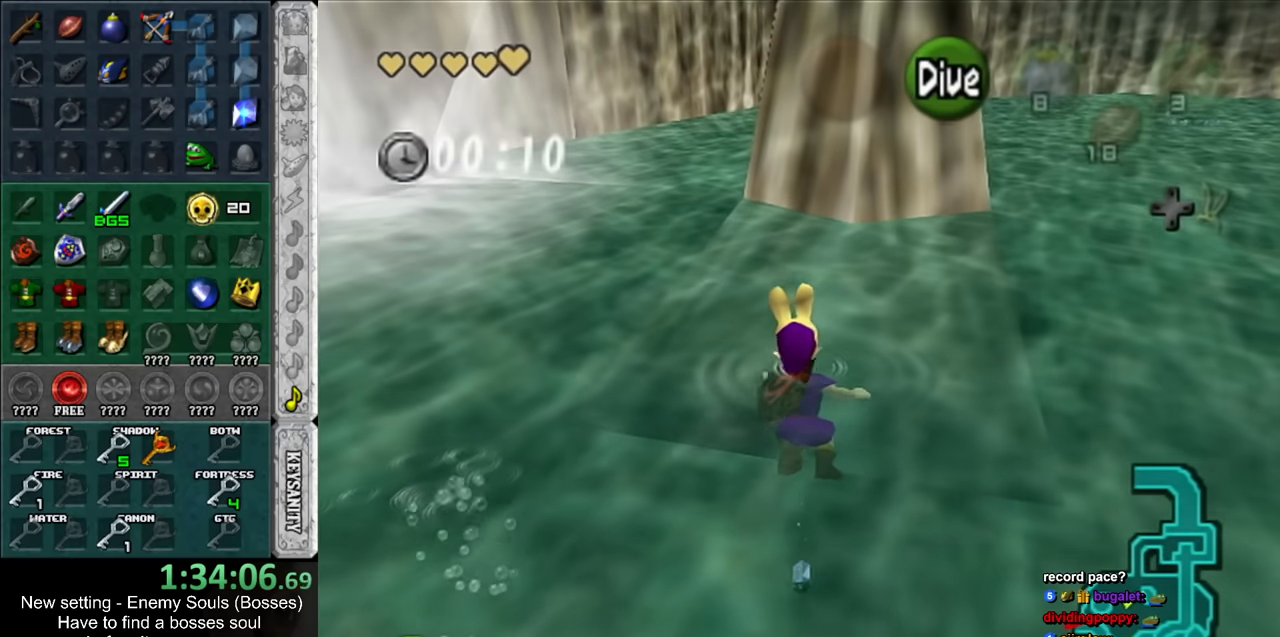
{"buttons": ["A"], "left_stick": "up", "right_stick": "center", "events": [[400, "A", "down"]]}
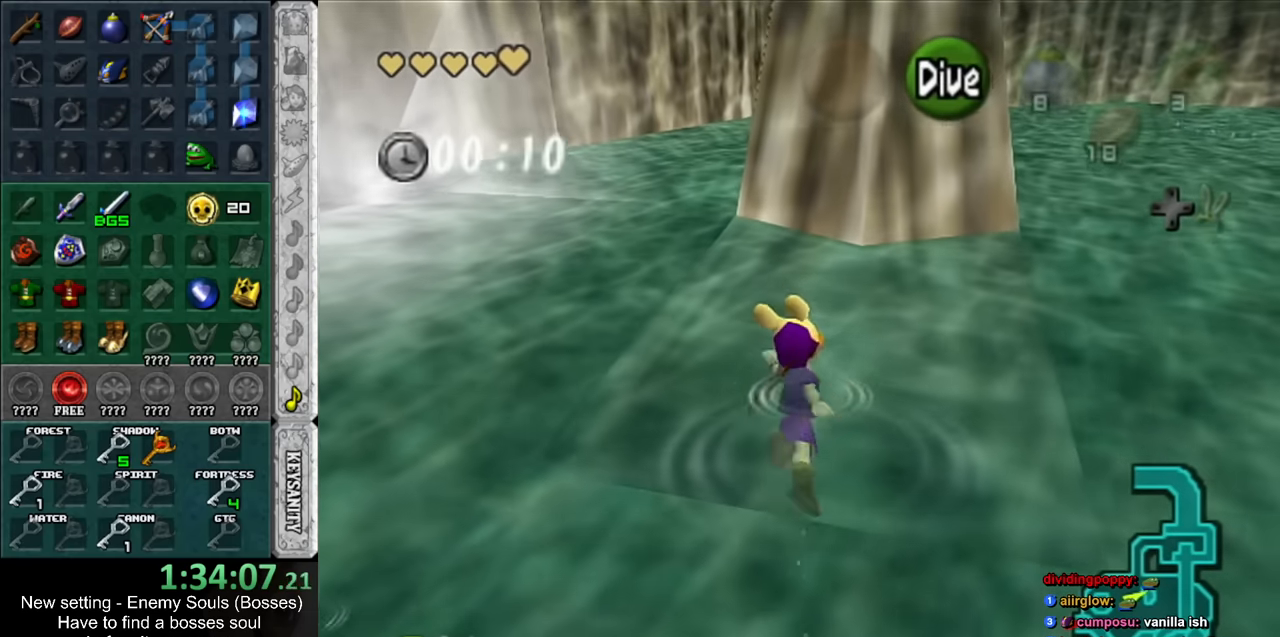
{"buttons": ["A"], "left_stick": "up-right", "right_stick": "center", "events": [[150, "left_stick", "up-right"]]}
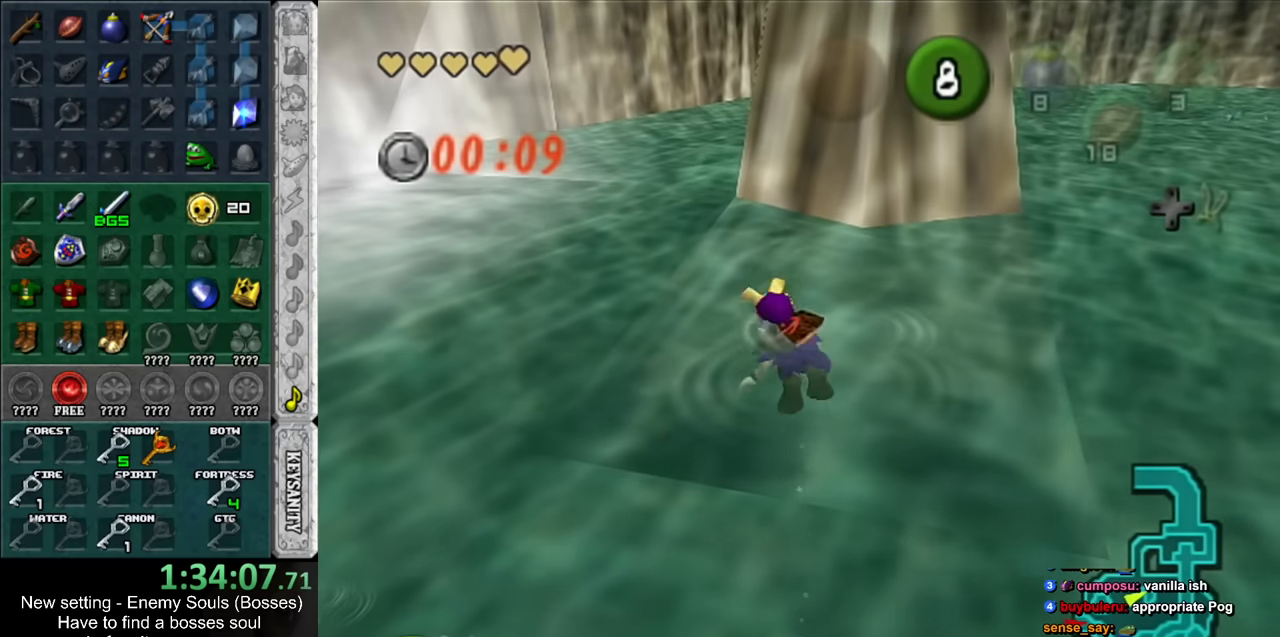
{"buttons": ["A"], "left_stick": "right", "right_stick": "center", "events": [[400, "left_stick", "right"]]}
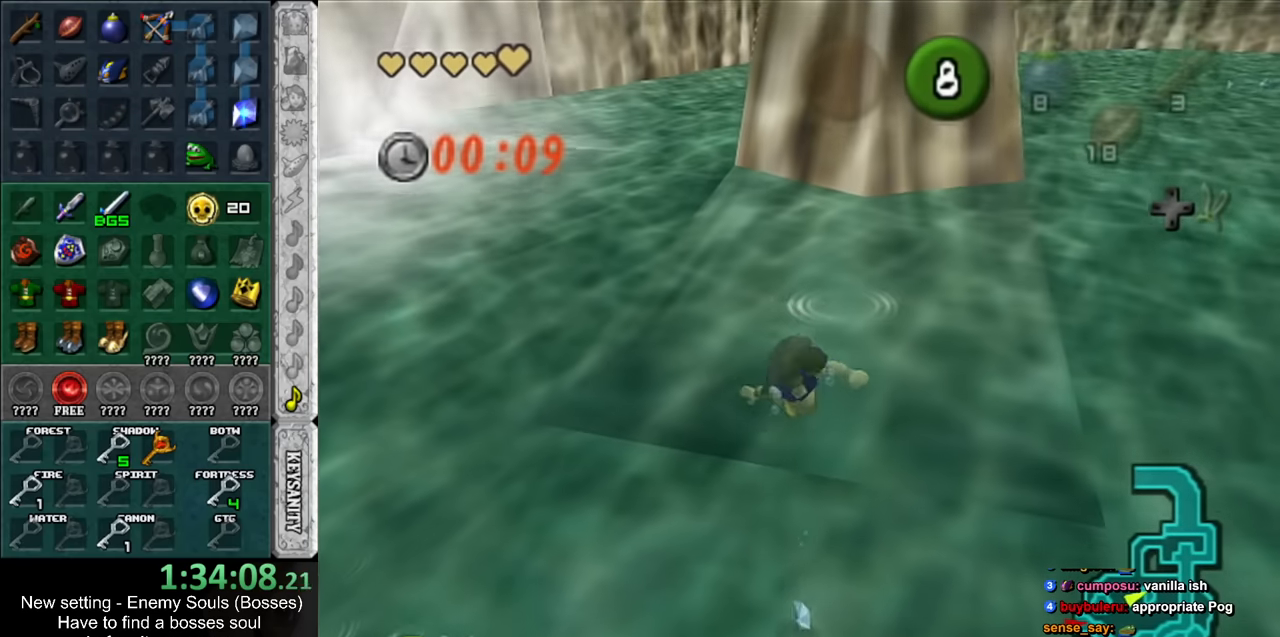
{"buttons": ["A"], "left_stick": "right", "right_stick": "center", "events": []}
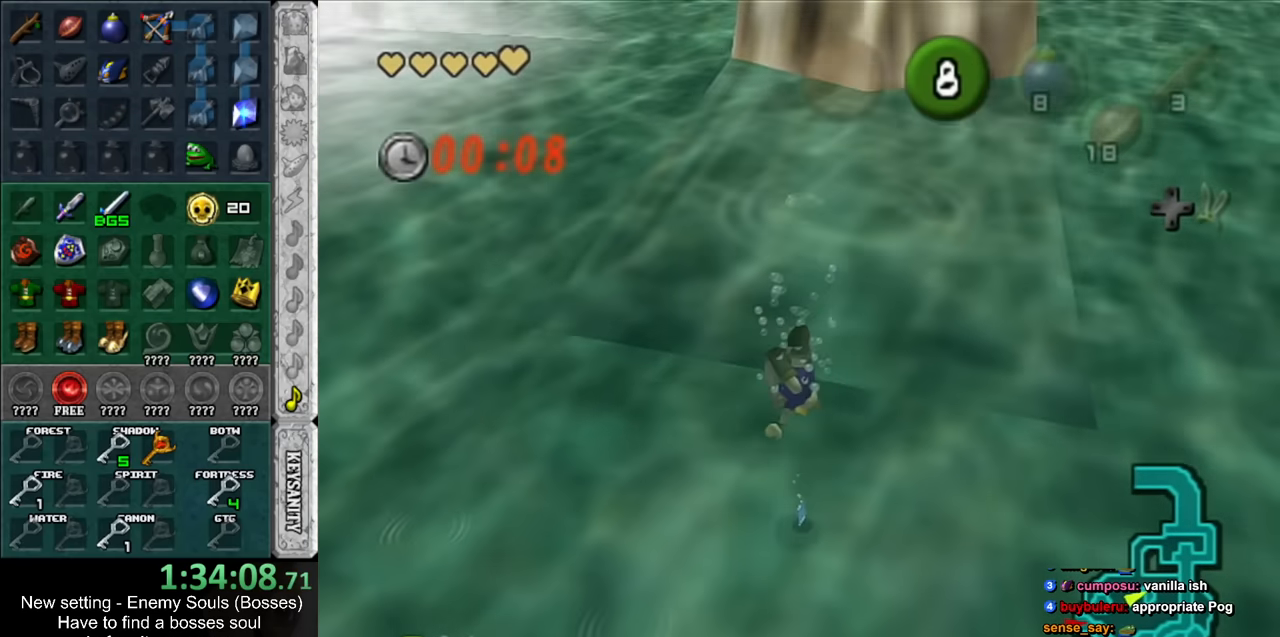
{"buttons": [], "left_stick": "right", "right_stick": "center", "events": [[417, "A", "up"]]}
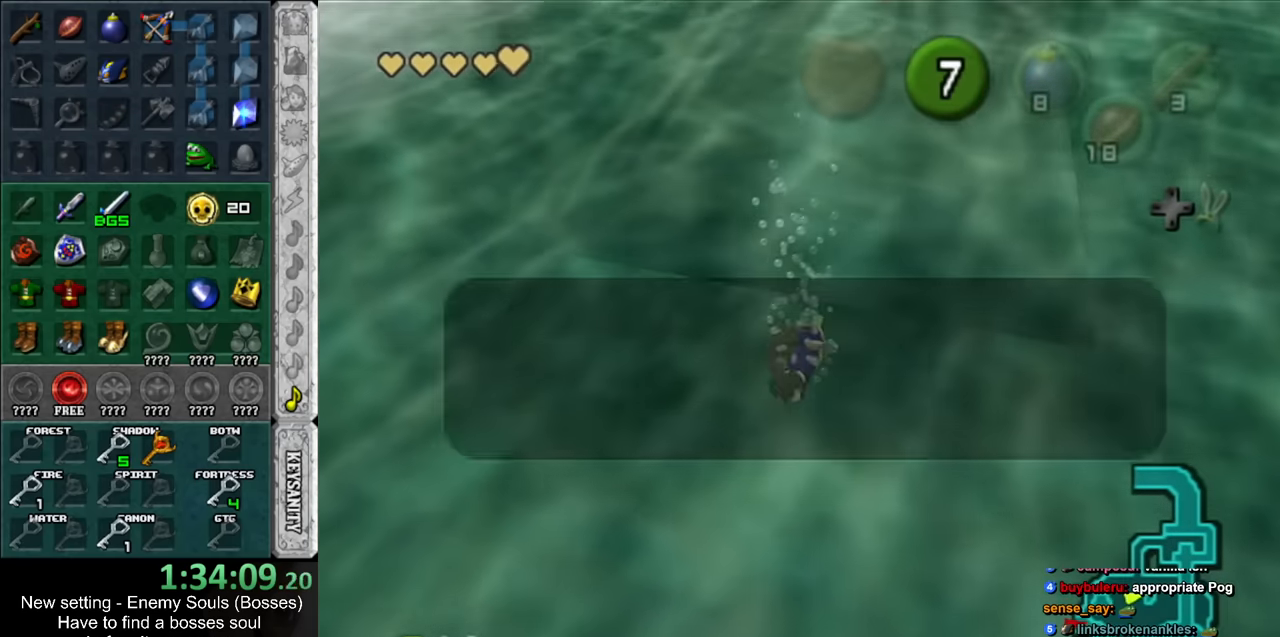
{"buttons": ["B"], "left_stick": "right", "right_stick": "center", "events": [[50, "B", "down"], [84, "B", "up"], [167, "B", "down"], [234, "B", "up"], [334, "B", "down"], [384, "B", "up"], [450, "B", "down"]]}
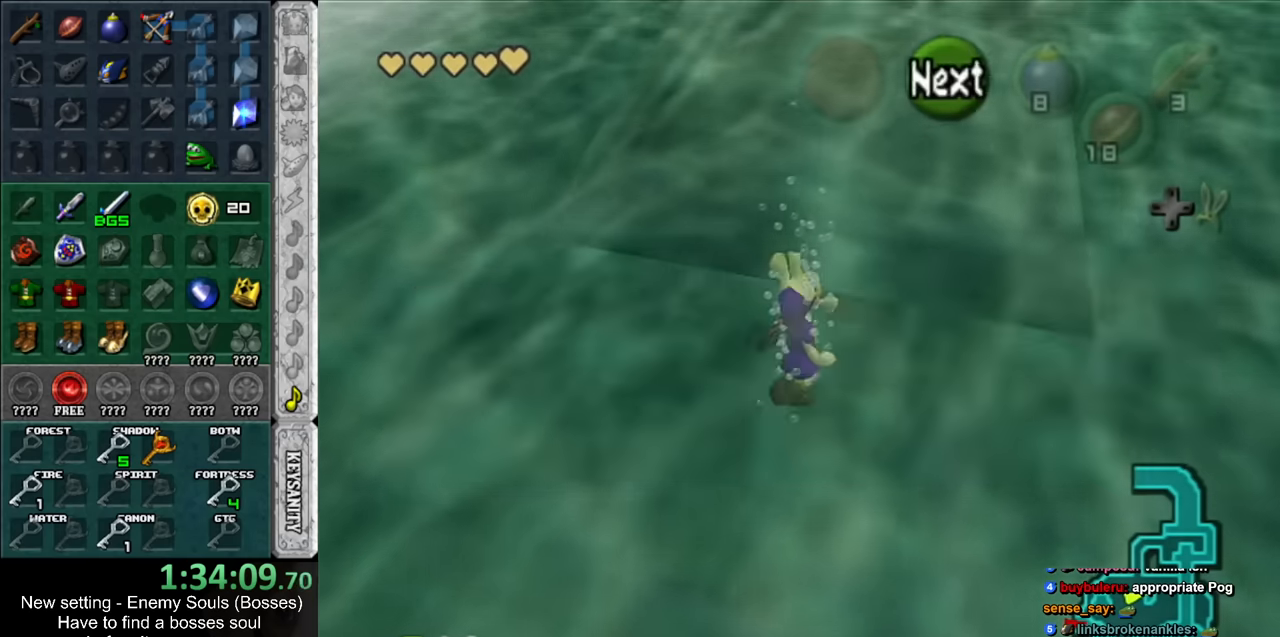
{"buttons": [], "left_stick": "right", "right_stick": "center", "events": [[50, "B", "up"], [117, "B", "down"], [167, "B", "up"], [267, "B", "down"], [300, "B", "up"], [400, "B", "down"], [450, "B", "up"]]}
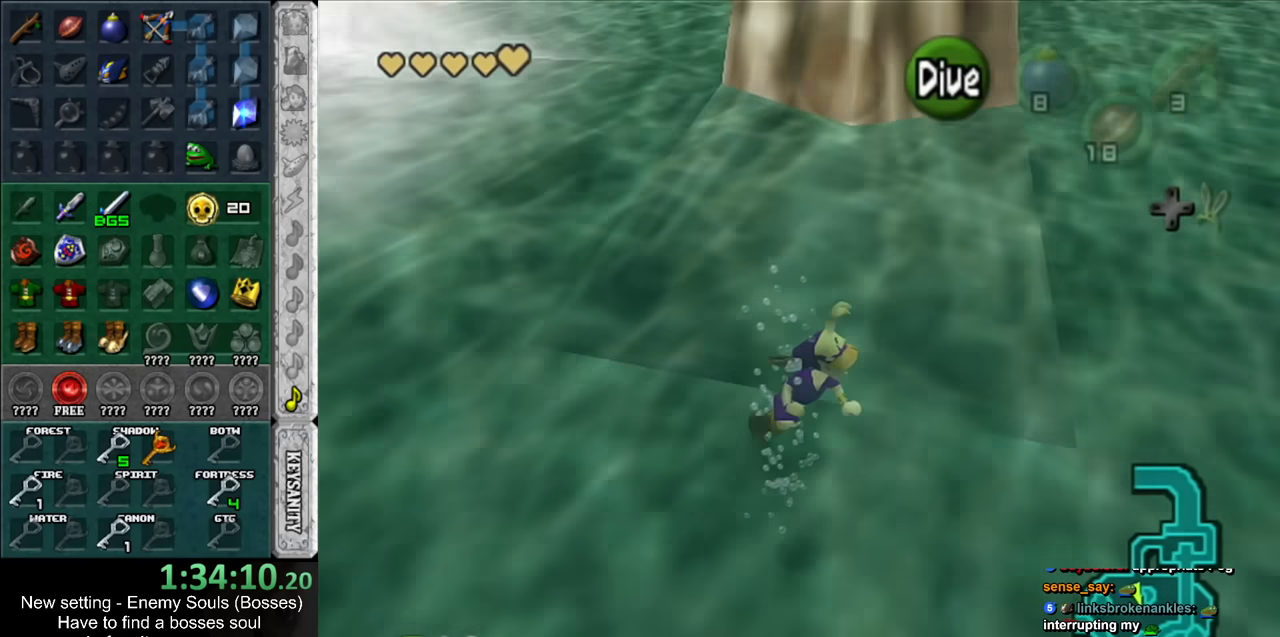
{"buttons": ["B"], "left_stick": "right", "right_stick": "center", "events": [[50, "B", "down"], [117, "B", "up"], [167, "B", "down"], [267, "B", "up"], [334, "B", "down"], [384, "B", "up"], [484, "B", "down"]]}
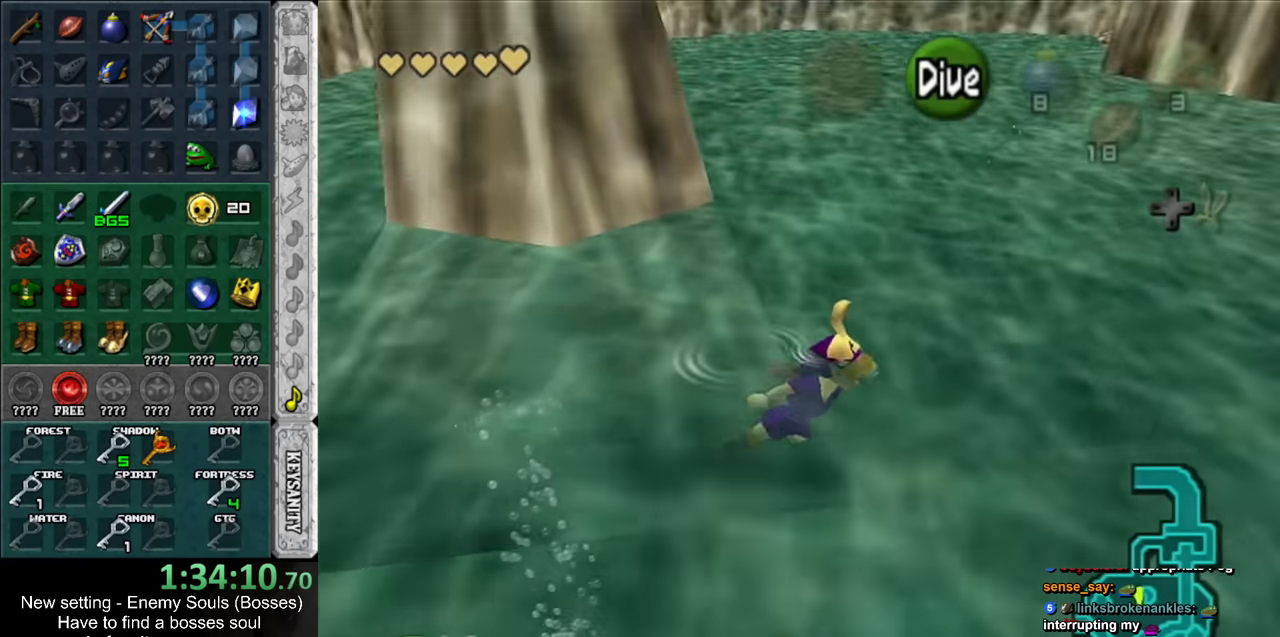
{"buttons": [], "left_stick": "up-right", "right_stick": "center", "events": [[50, "B", "up"], [84, "left_stick", "up-right"], [150, "B", "down"], [200, "B", "up"], [267, "B", "down"], [367, "B", "up"], [417, "B", "down"], [484, "B", "up"]]}
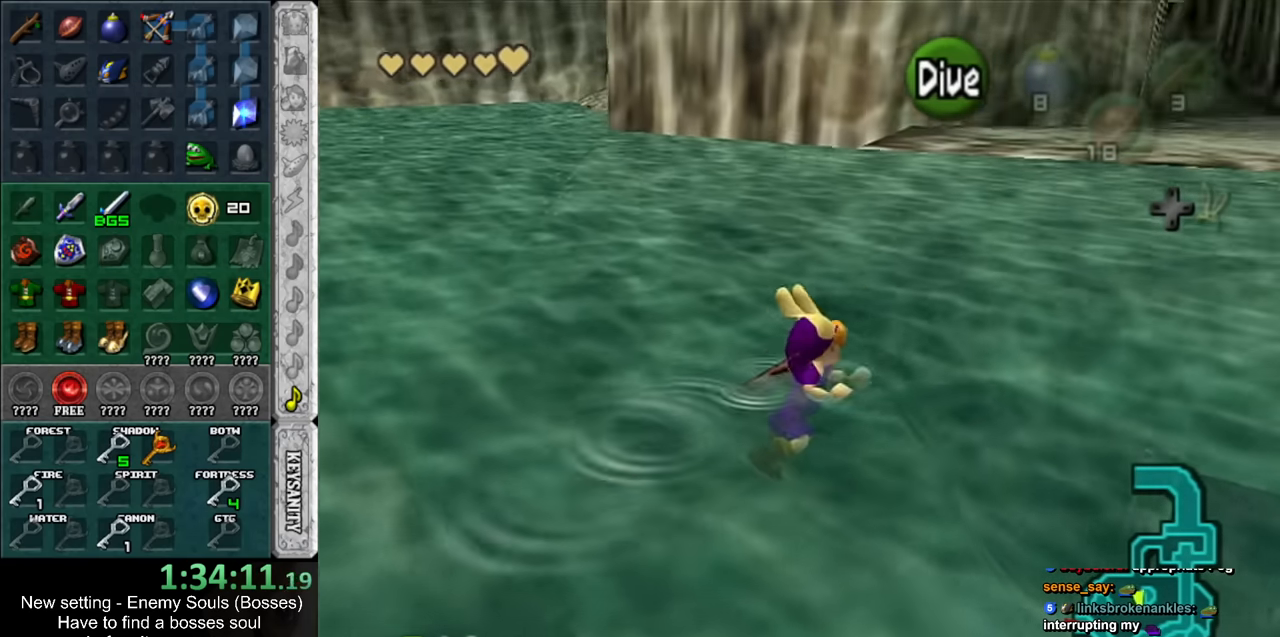
{"buttons": [], "left_stick": "up", "right_stick": "center", "events": [[50, "B", "down"], [150, "B", "up"], [200, "B", "down"], [267, "B", "up"], [367, "B", "down"], [384, "left_stick", "up"], [450, "B", "up"]]}
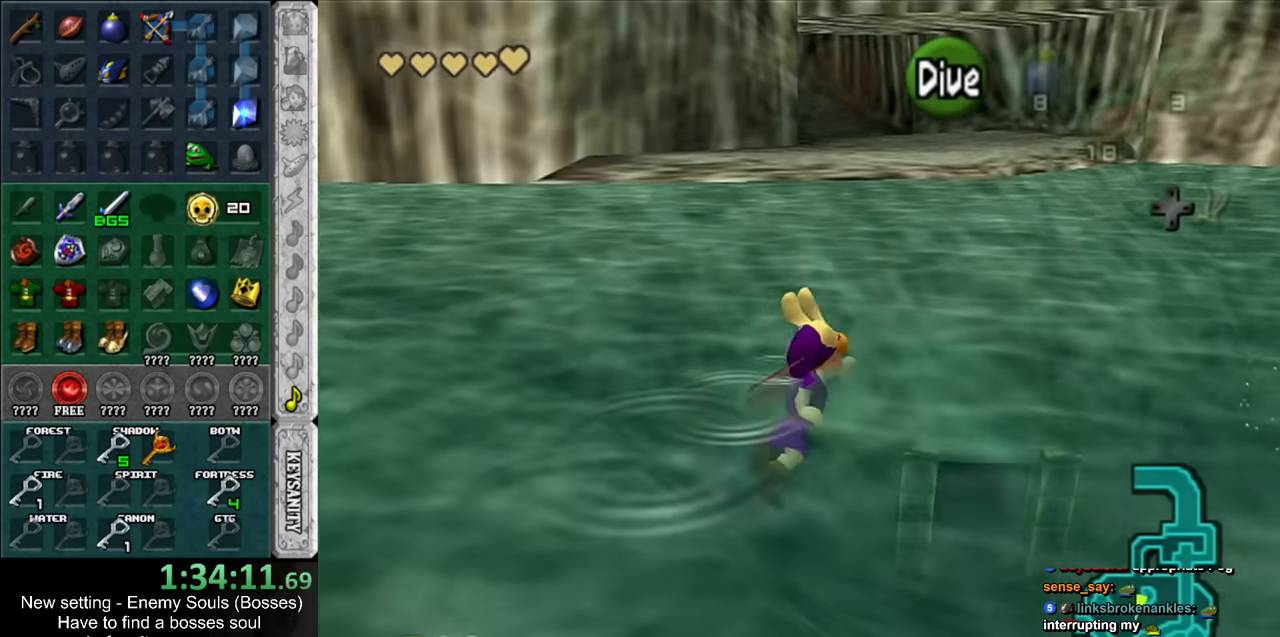
{"buttons": ["B"], "left_stick": "up", "right_stick": "center", "events": [[50, "B", "down"], [117, "B", "up"], [184, "B", "down"], [234, "B", "up"], [334, "B", "down"], [384, "B", "up"], [484, "B", "down"]]}
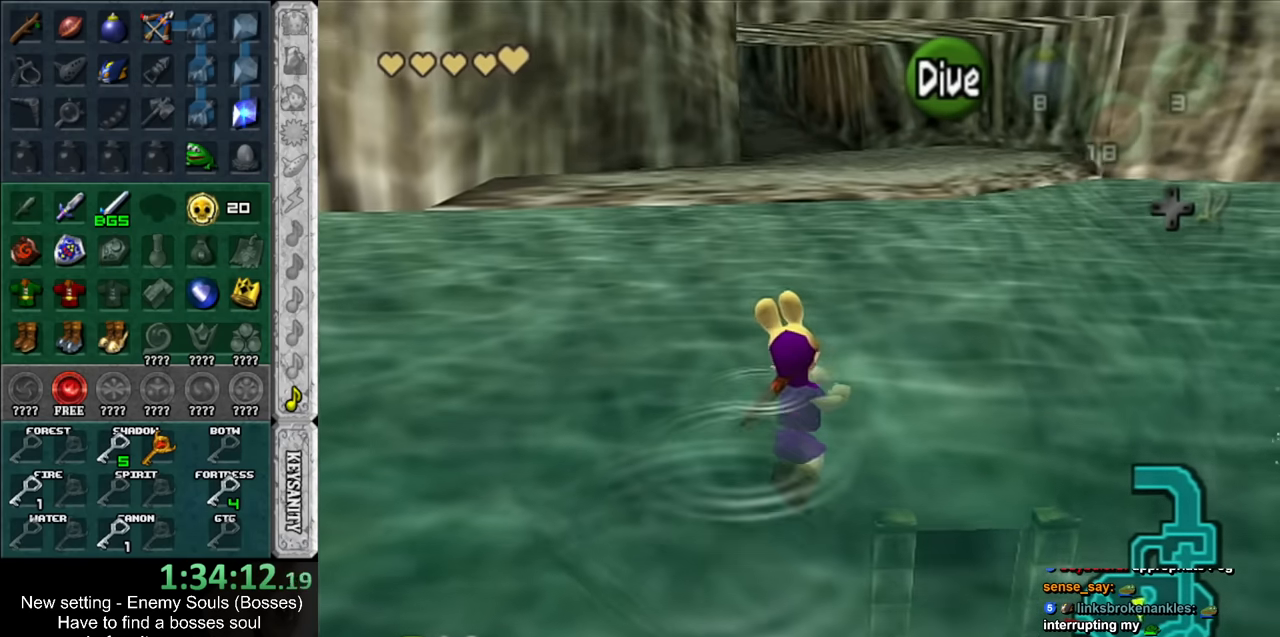
{"buttons": [], "left_stick": "up", "right_stick": "center", "events": [[50, "B", "up"], [117, "B", "down"], [167, "B", "up"], [267, "B", "down"], [334, "B", "up"], [417, "B", "down"], [450, "B", "up"]]}
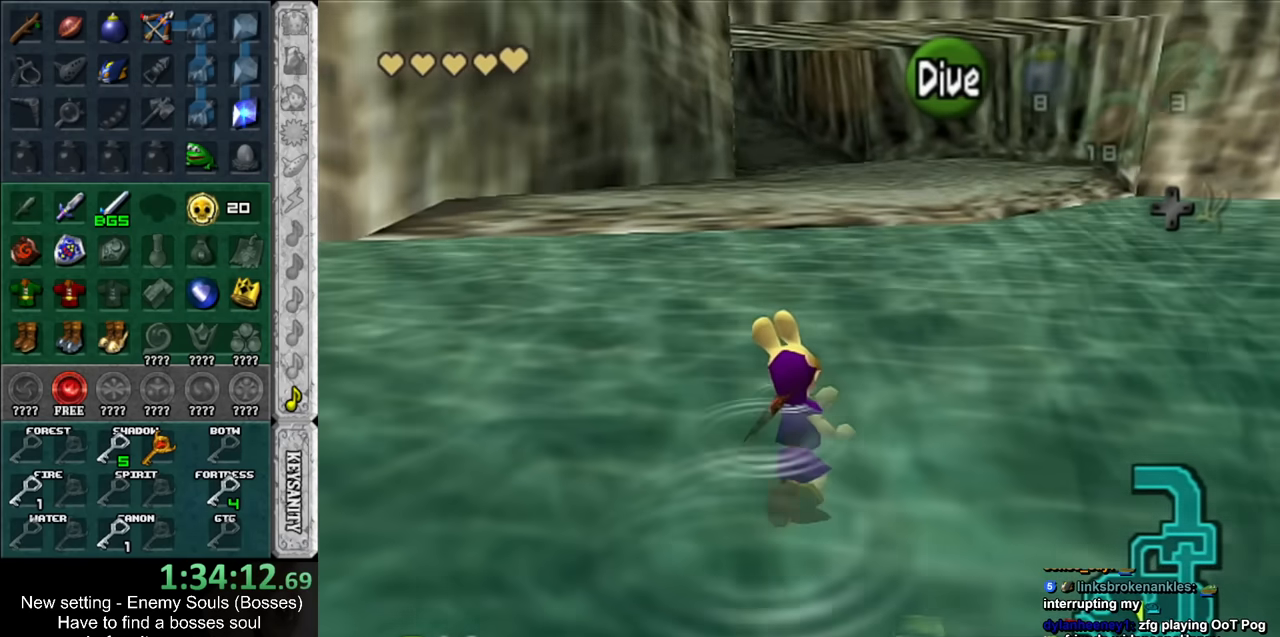
{"buttons": [], "left_stick": "up", "right_stick": "center", "events": [[84, "B", "down"], [150, "B", "up"], [200, "B", "down"], [267, "B", "up"], [367, "B", "down"], [417, "B", "up"]]}
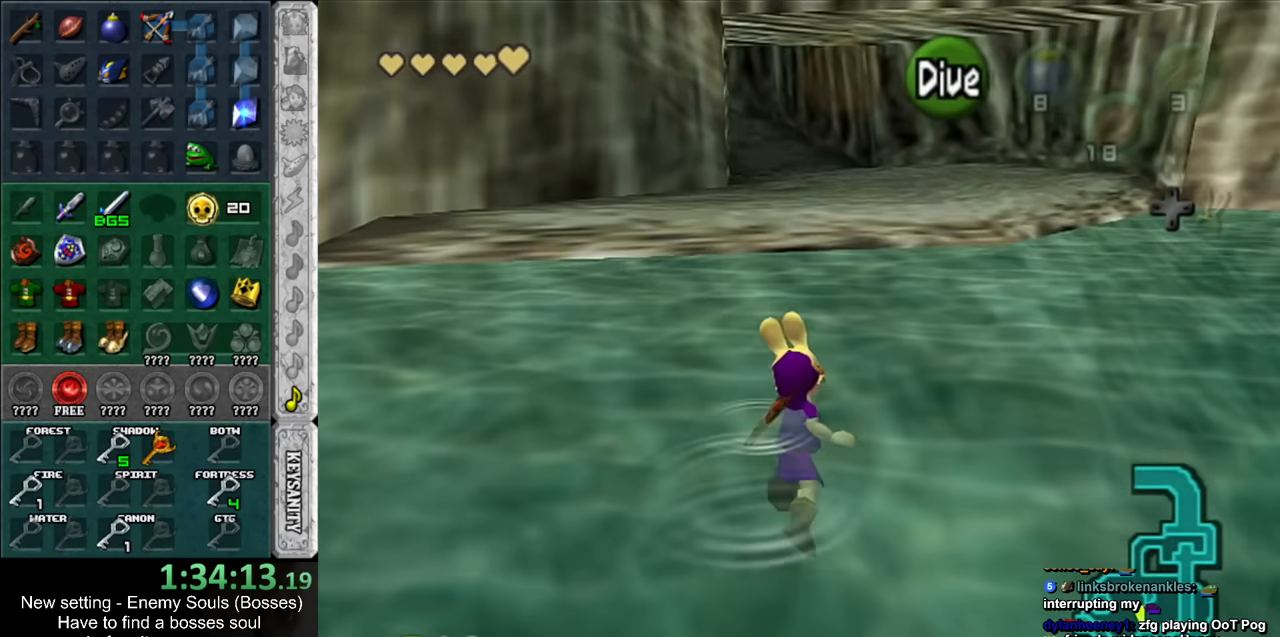
{"buttons": ["B"], "left_stick": "up", "right_stick": "center", "events": [[17, "B", "down"], [84, "B", "up"], [167, "B", "down"], [200, "B", "up"], [300, "B", "down"], [367, "B", "up"], [417, "B", "down"]]}
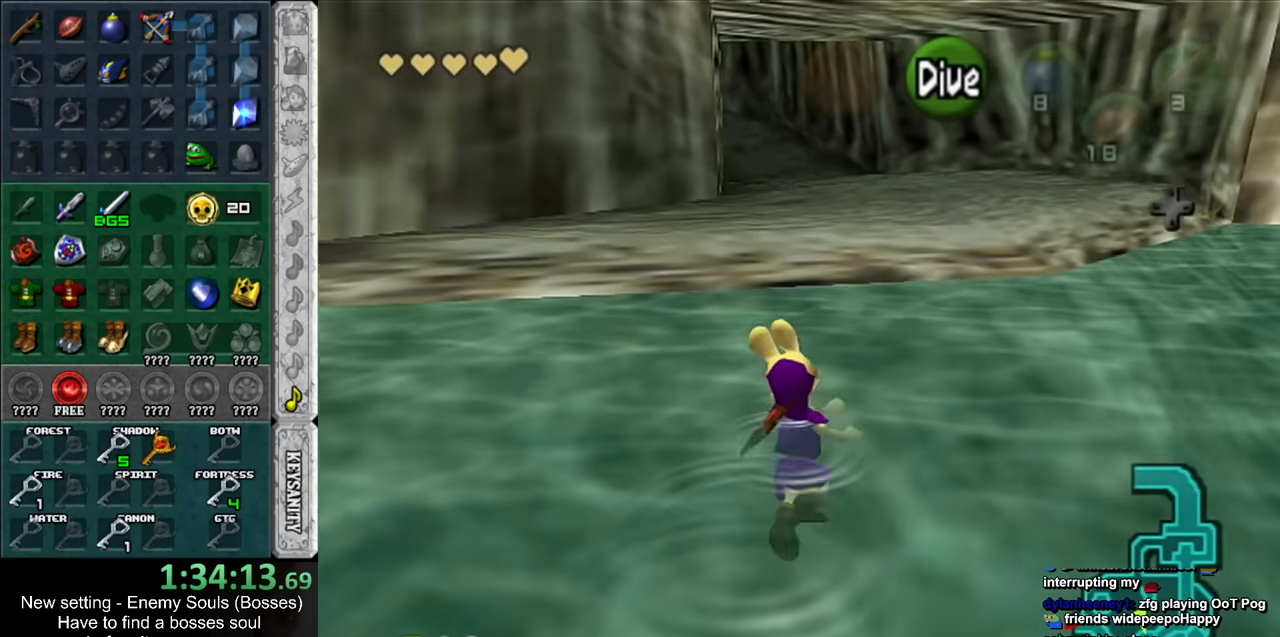
{"buttons": [], "left_stick": "up", "right_stick": "center", "events": [[17, "B", "up"], [117, "B", "down"], [134, "B", "up"], [234, "B", "down"], [267, "B", "up"]]}
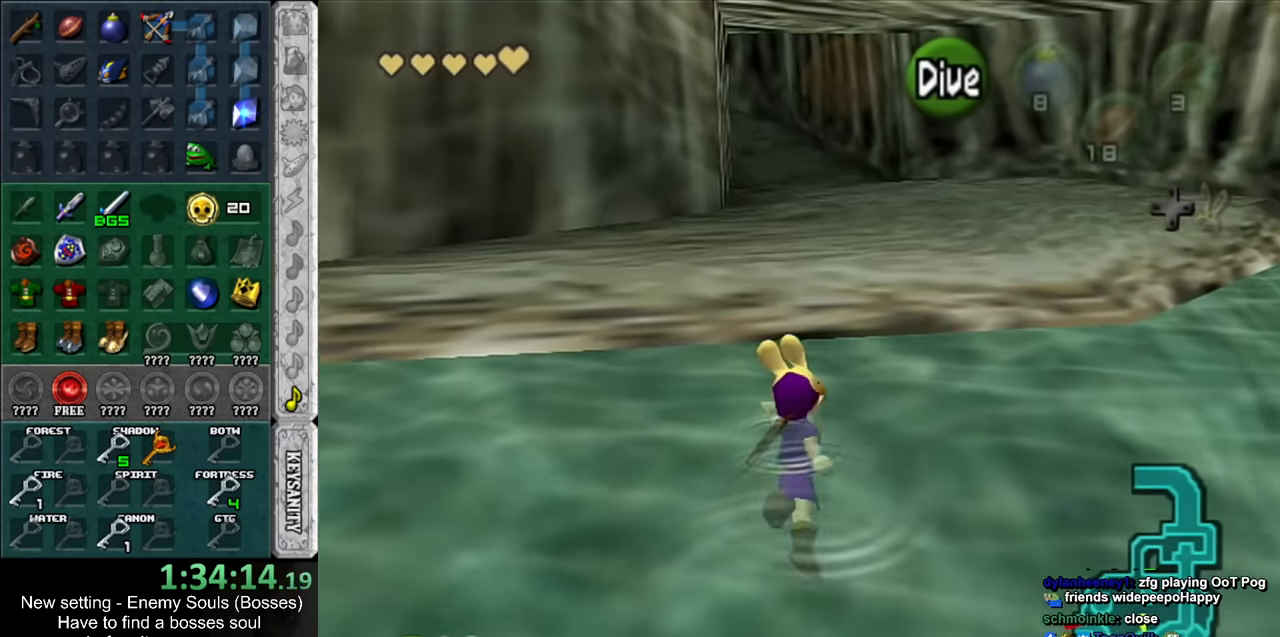
{"buttons": [], "left_stick": "up", "right_stick": "center", "events": []}
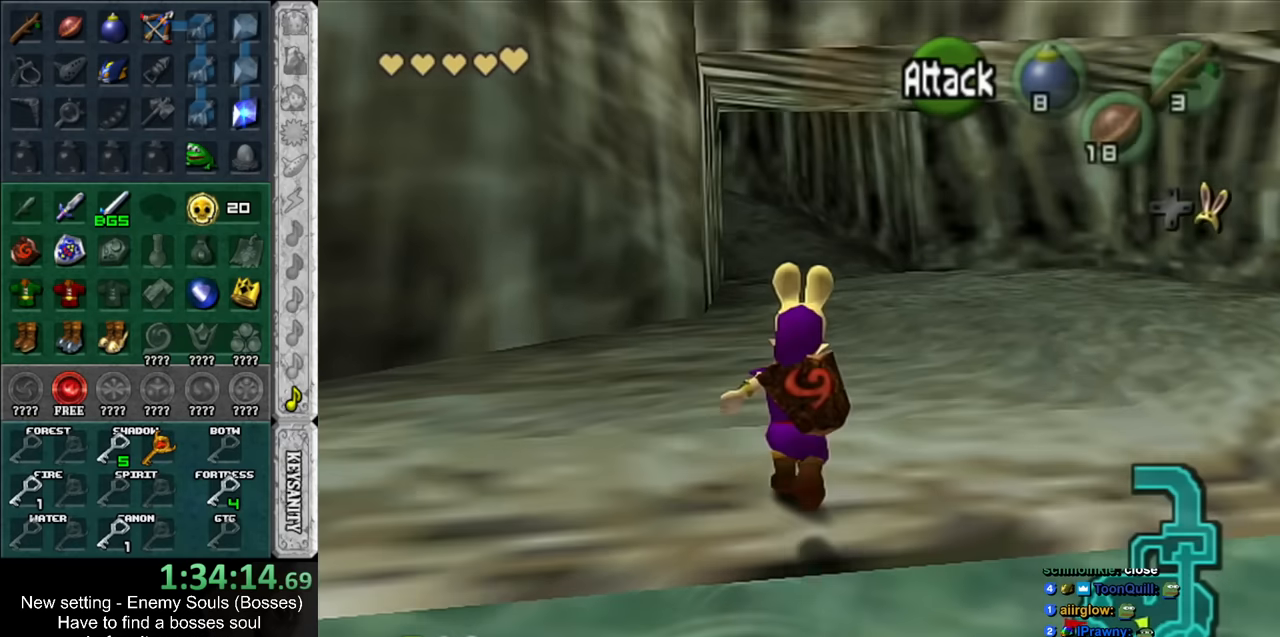
{"buttons": [], "left_stick": "up", "right_stick": "center", "events": []}
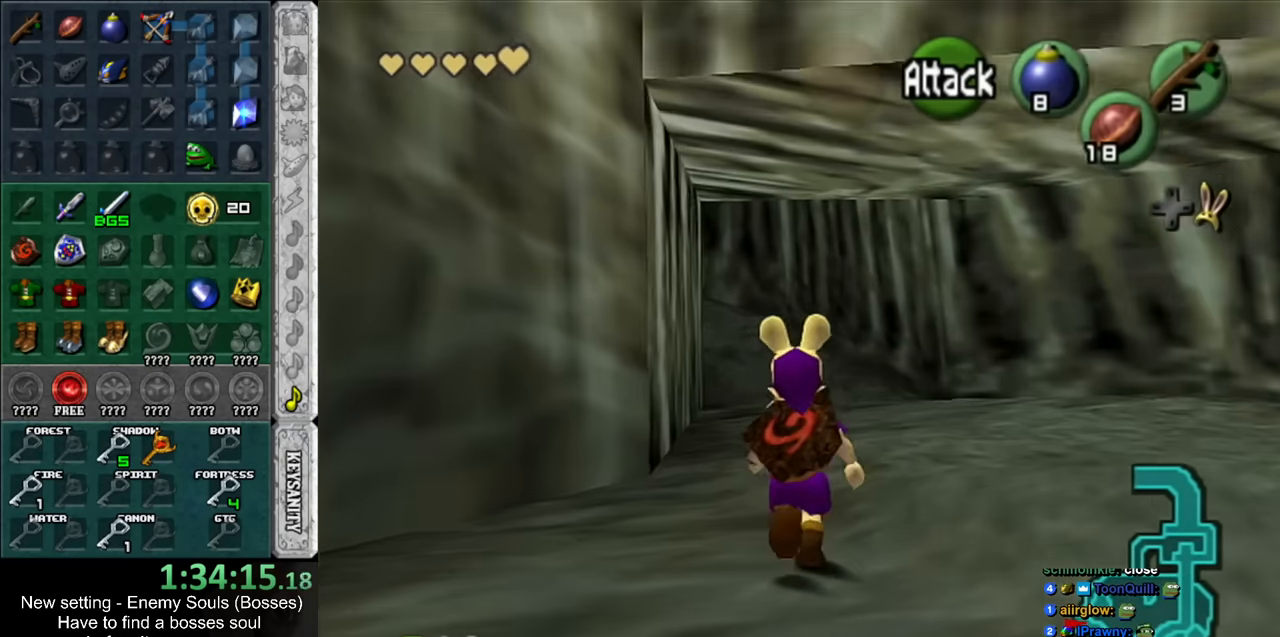
{"buttons": [], "left_stick": "up", "right_stick": "center", "events": []}
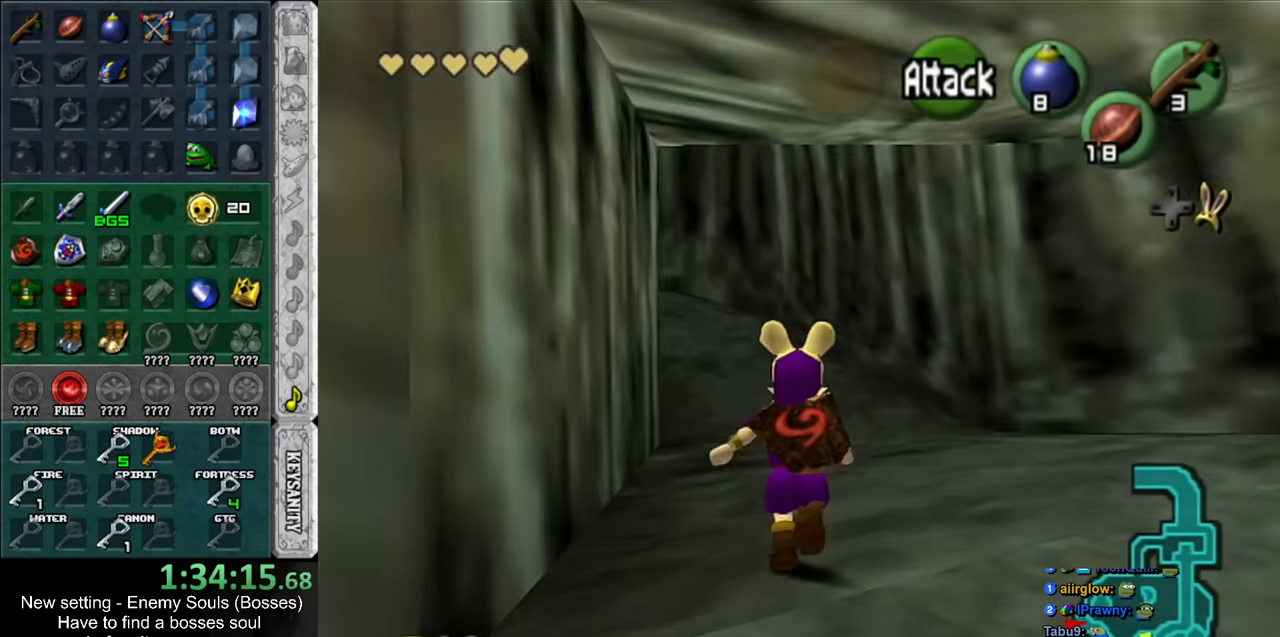
{"buttons": [], "left_stick": "up", "right_stick": "center", "events": []}
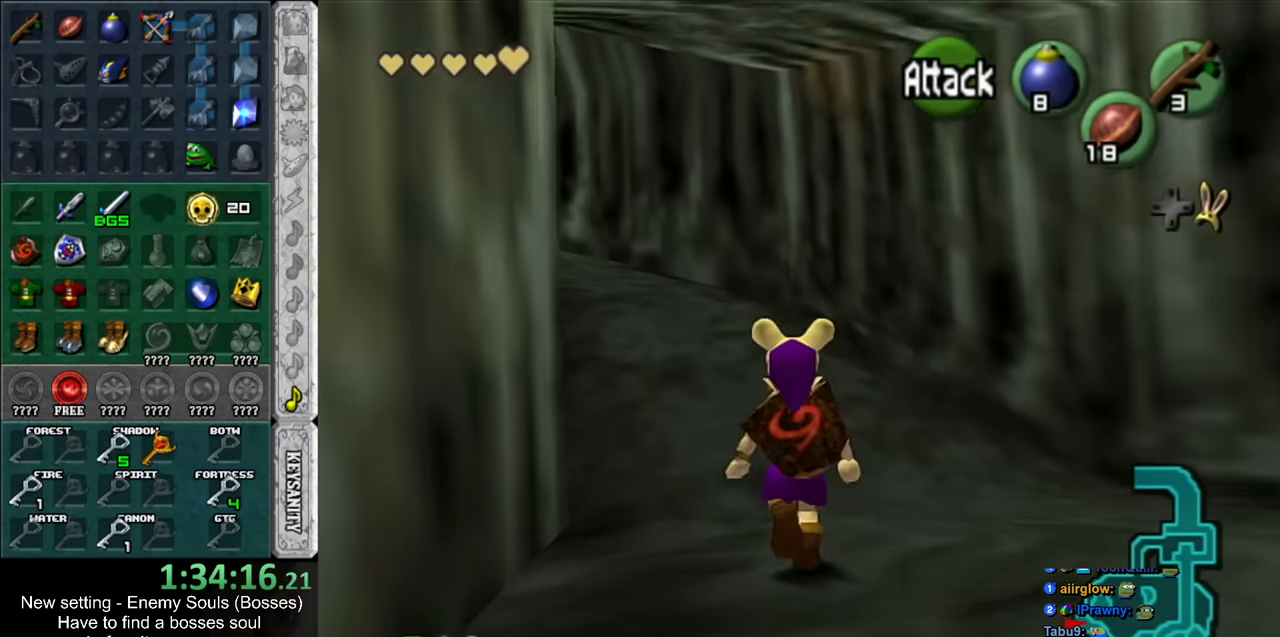
{"buttons": [], "left_stick": "up", "right_stick": "center", "events": []}
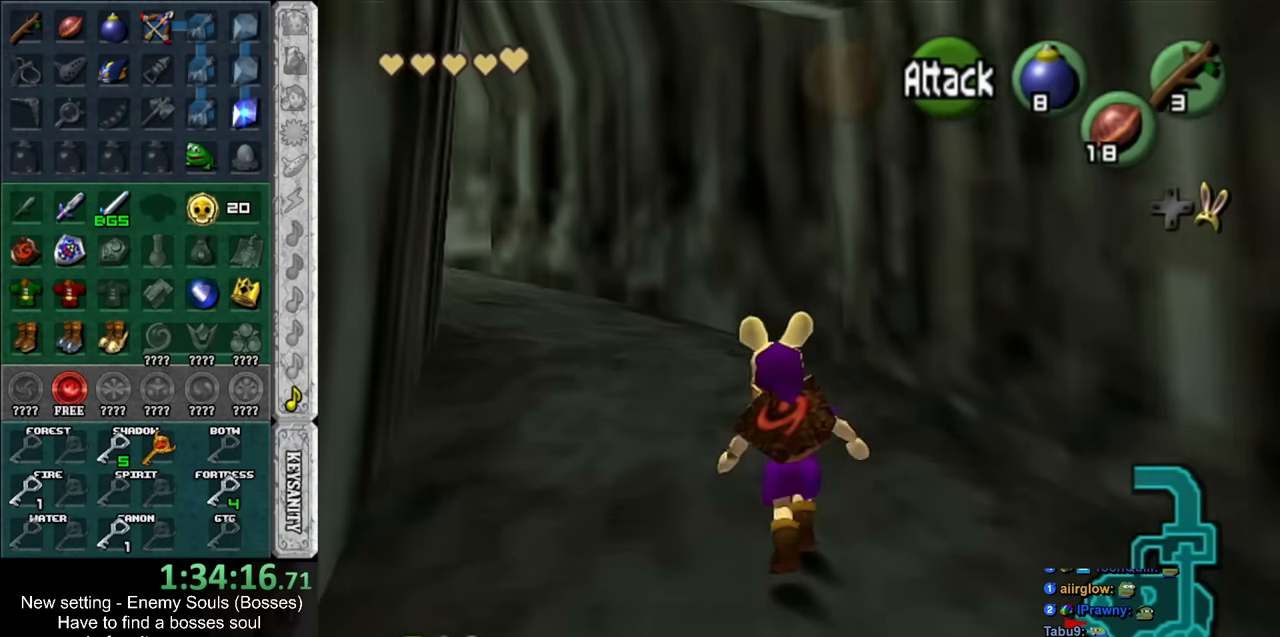
{"buttons": [], "left_stick": "up-left", "right_stick": "center", "events": [[84, "left_stick", "up-left"]]}
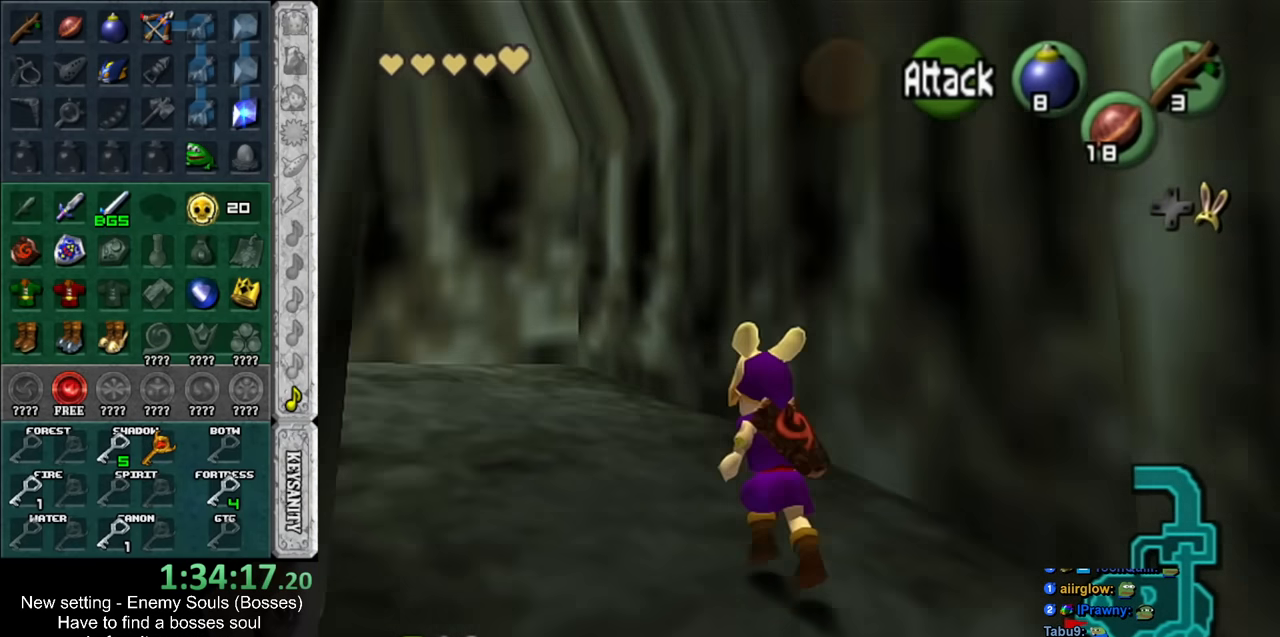
{"buttons": [], "left_stick": "left", "right_stick": "center", "events": [[417, "left_stick", "left"]]}
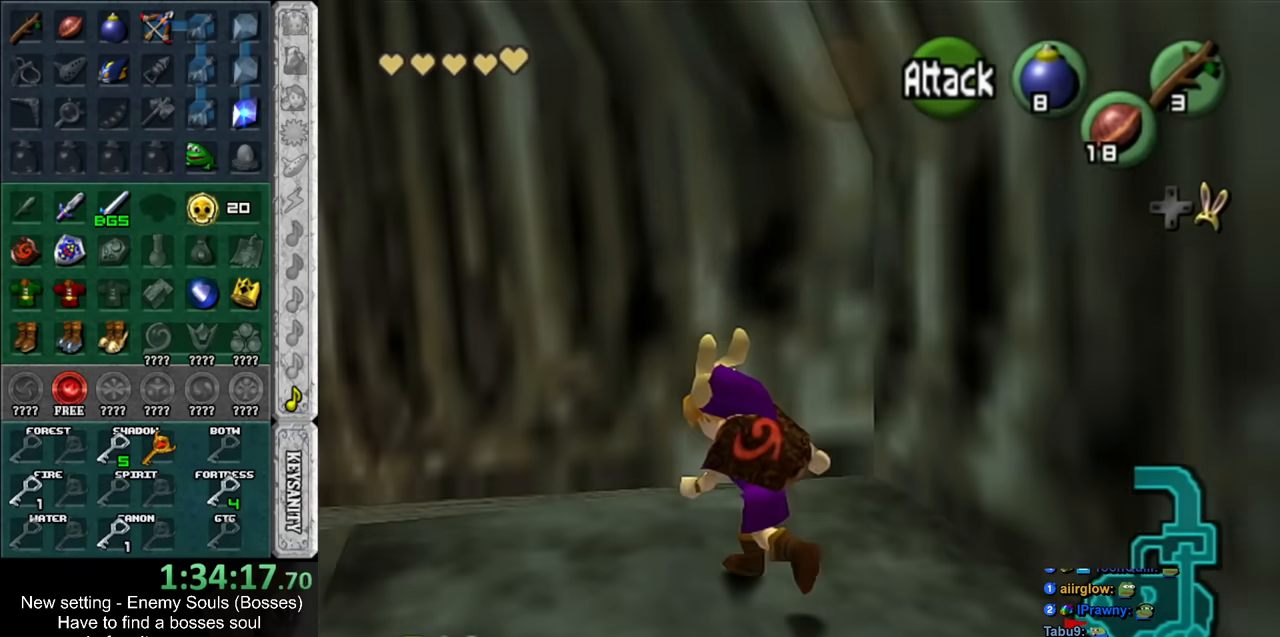
{"buttons": [], "left_stick": "down-left", "right_stick": "center", "events": [[134, "left_stick", "down-left"]]}
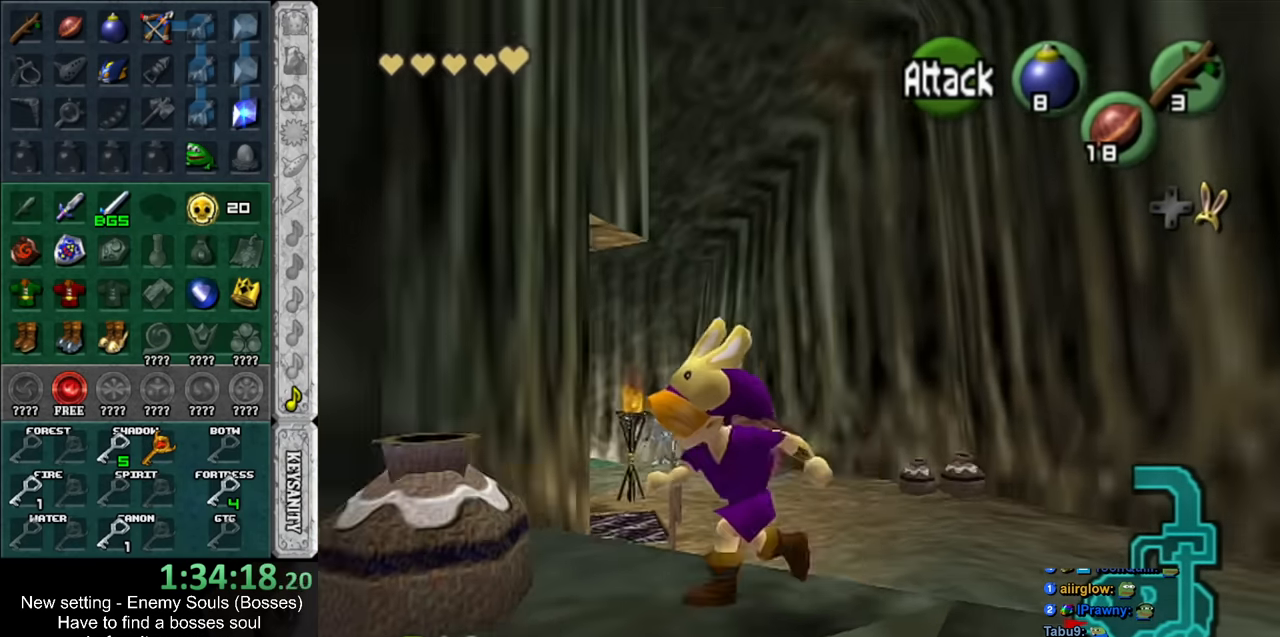
{"buttons": [], "left_stick": "up-left", "right_stick": "center", "events": [[84, "left_stick", "left"], [200, "left_stick", "up-left"]]}
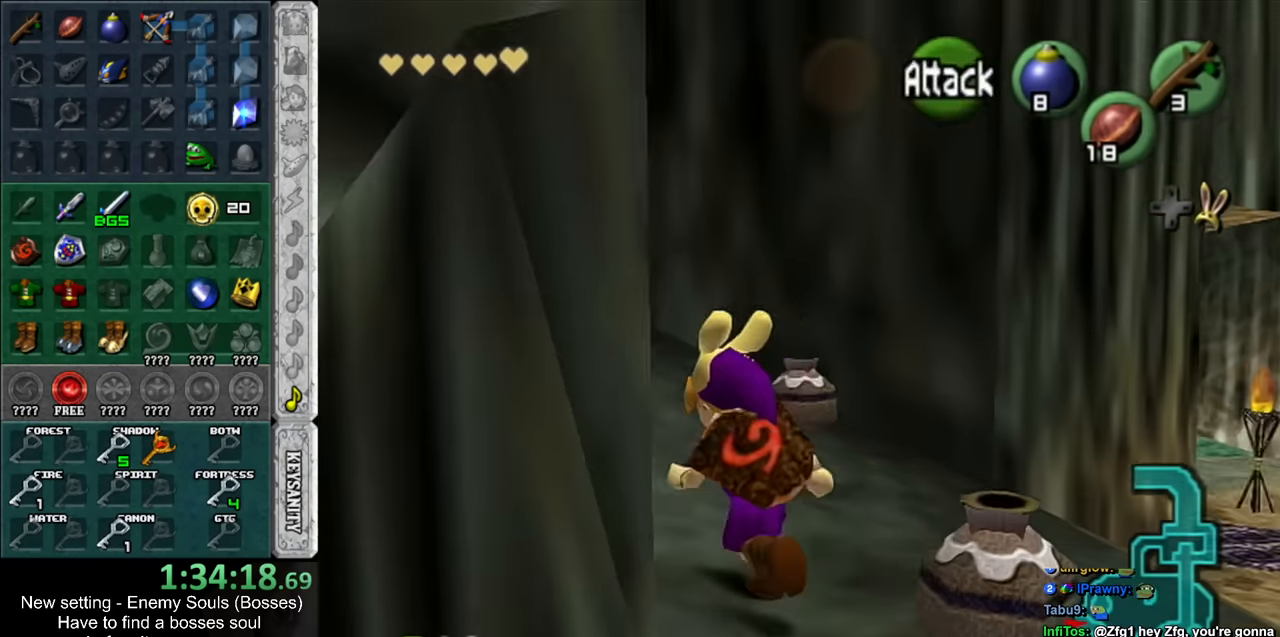
{"buttons": [], "left_stick": "up", "right_stick": "center", "events": [[117, "left_stick", "up"]]}